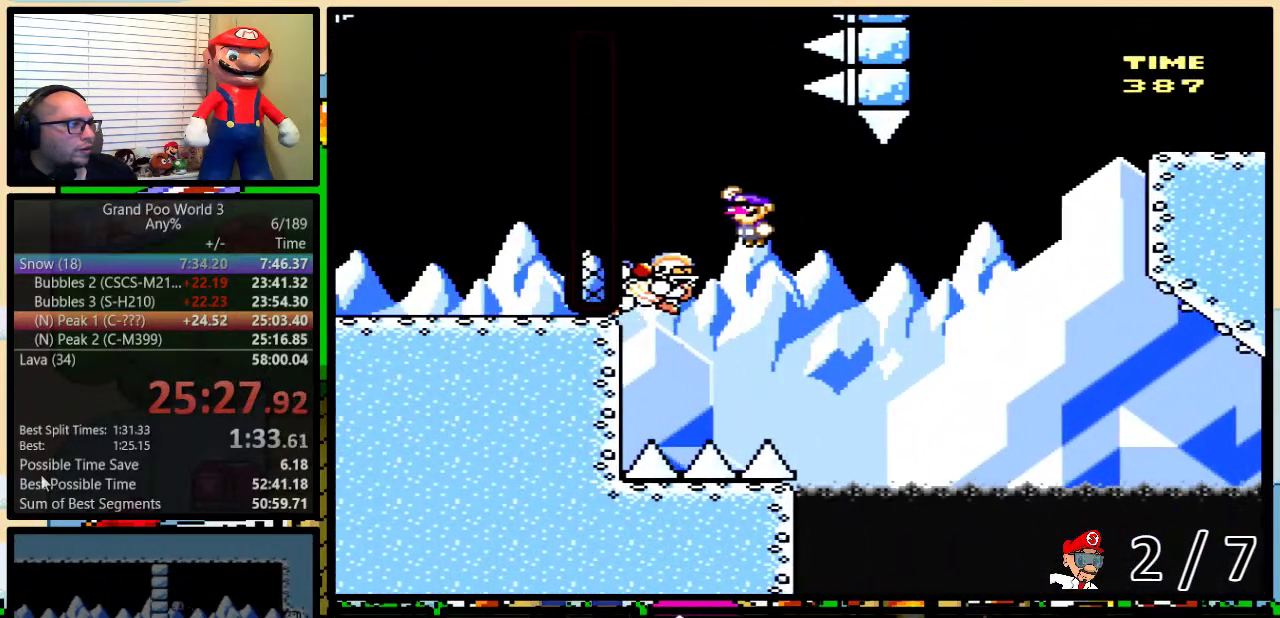
Gameplay with a controller (Nintendo layout); each line is a JSON object with the inputs held at the frame after it. "events" lists button and stick changes between this image and that frame as [ms after this image, input, new state], when the widget could be followed in between. Not read: L1 L3 R1 R3.
{"buttons": ["B", "Y", "DPAD_UP", "DPAD_RIGHT"], "events": [[150, "B", "up"], [183, "DPAD_LEFT", "down"], [333, "B", "down"], [400, "DPAD_UP", "down"], [433, "DPAD_LEFT", "up"], [433, "DPAD_RIGHT", "down"]]}
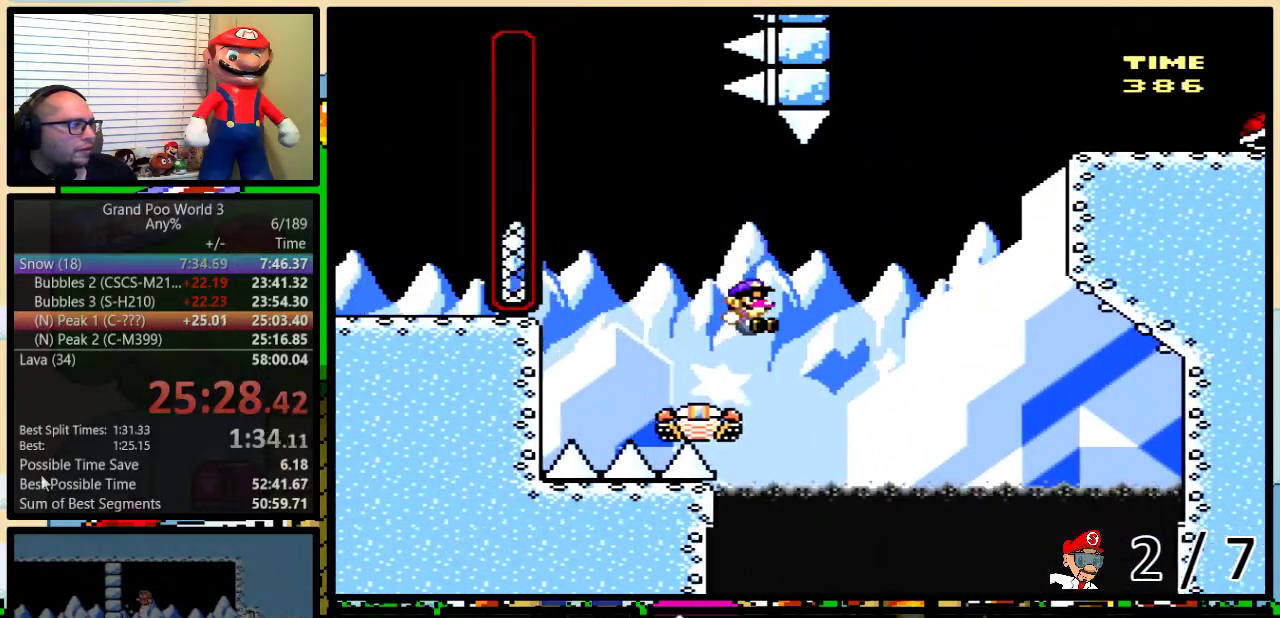
{"buttons": ["B", "Y", "DPAD_UP", "DPAD_RIGHT"], "events": []}
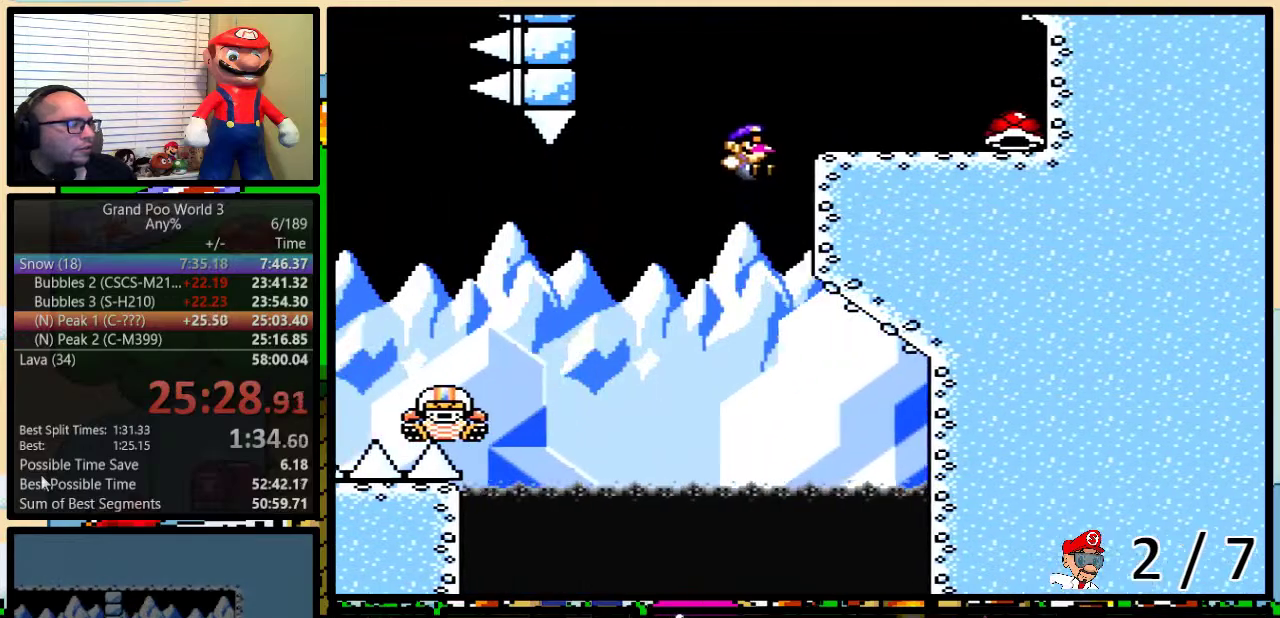
{"buttons": ["B", "Y", "DPAD_UP", "DPAD_RIGHT"], "events": []}
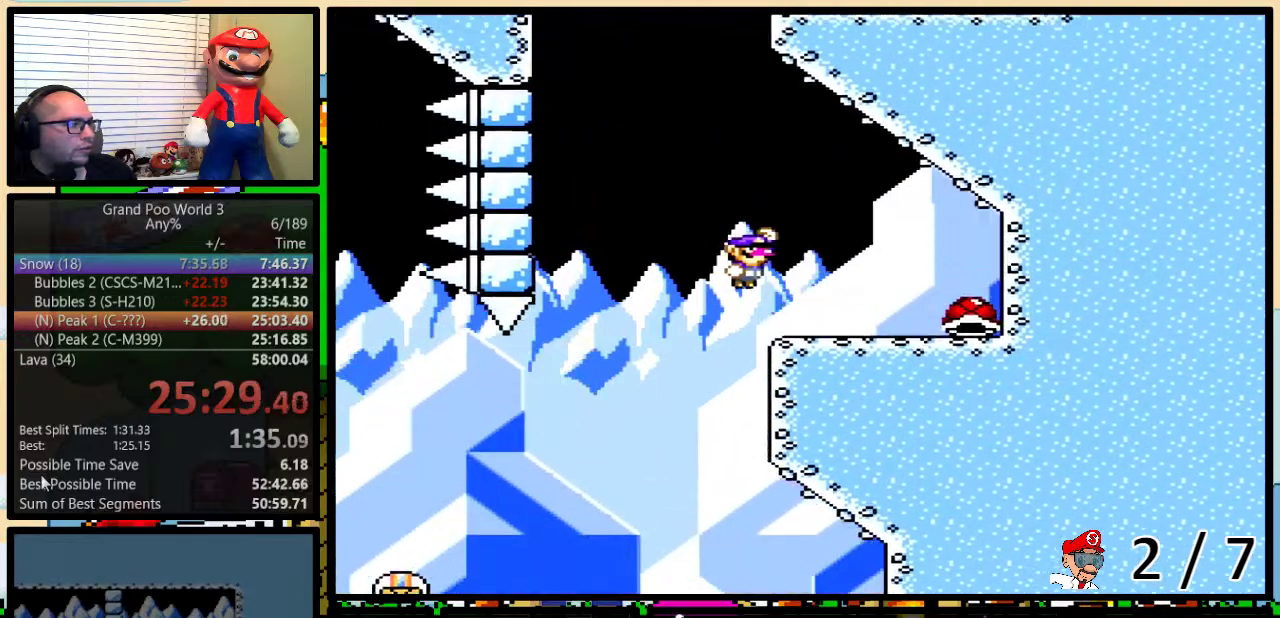
{"buttons": ["B", "Y", "DPAD_UP", "DPAD_LEFT"], "events": [[483, "DPAD_RIGHT", "up"], [500, "DPAD_LEFT", "down"]]}
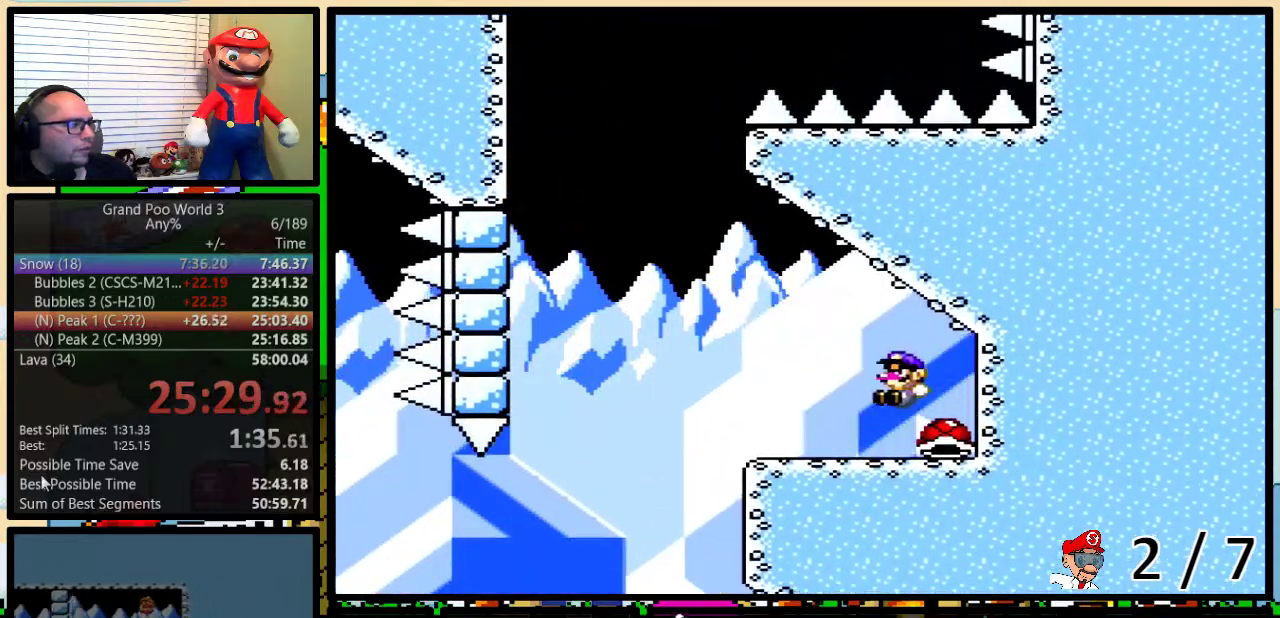
{"buttons": ["Y", "DPAD_UP", "DPAD_LEFT"], "events": [[217, "B", "up"]]}
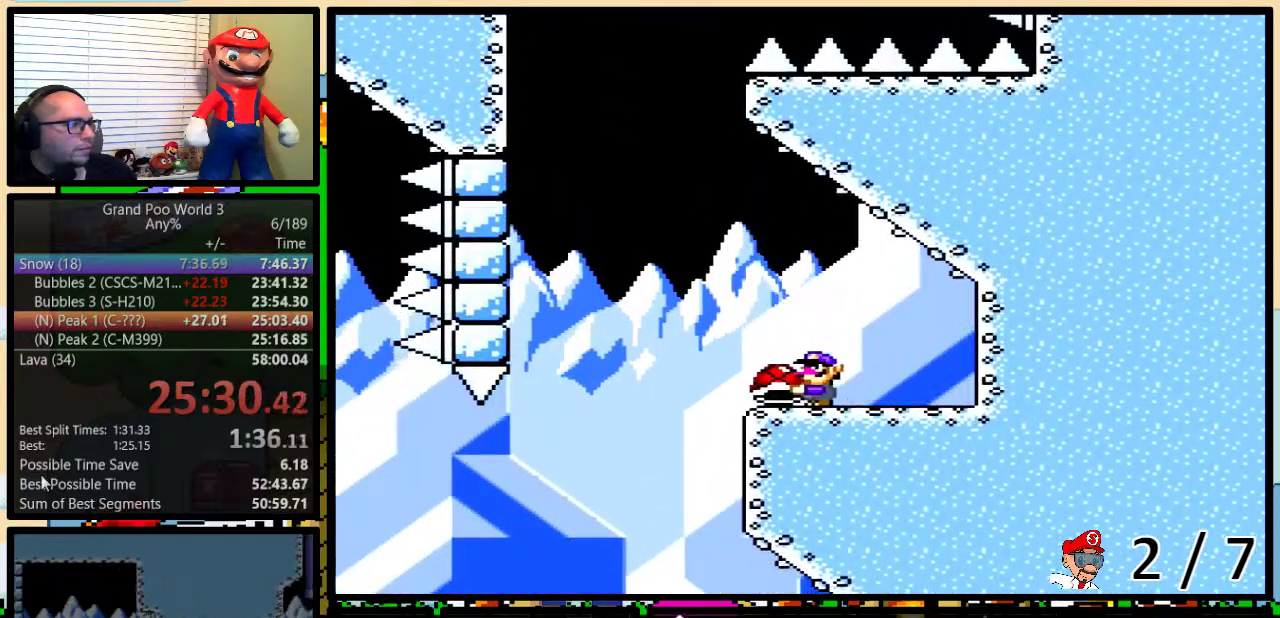
{"buttons": ["B", "Y", "DPAD_UP", "DPAD_LEFT"], "events": [[100, "B", "down"], [417, "Y", "up"], [467, "Y", "down"]]}
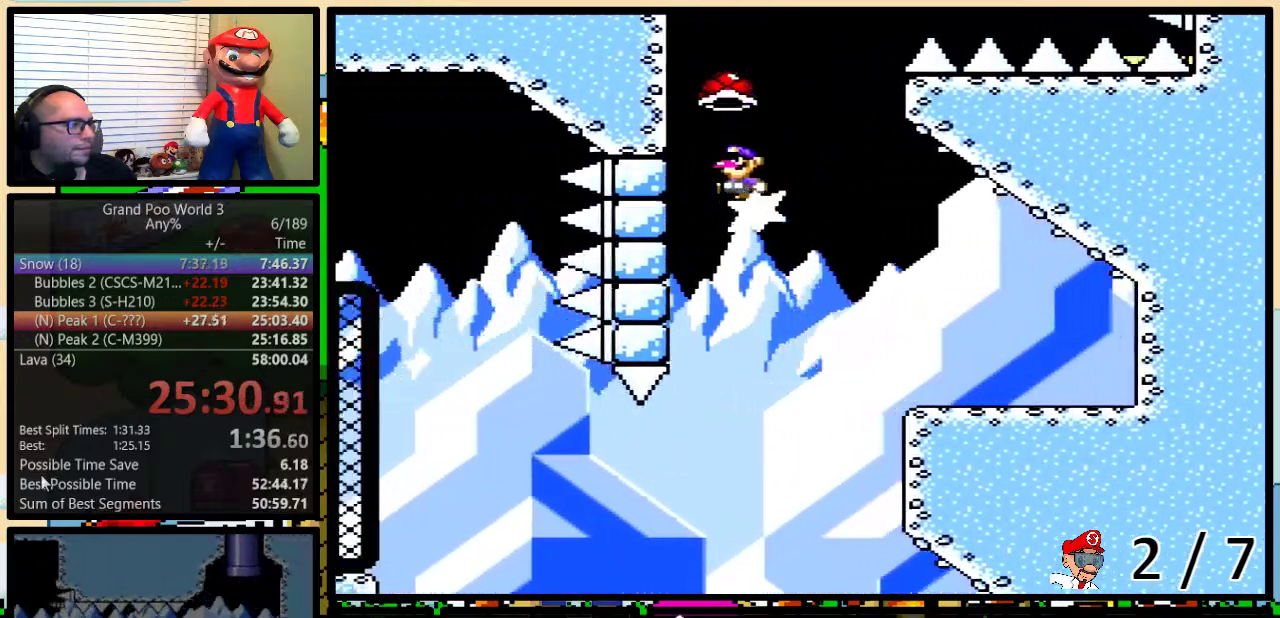
{"buttons": ["Y", "DPAD_UP", "DPAD_RIGHT"], "events": [[283, "DPAD_LEFT", "up"], [350, "B", "up"], [350, "DPAD_RIGHT", "down"]]}
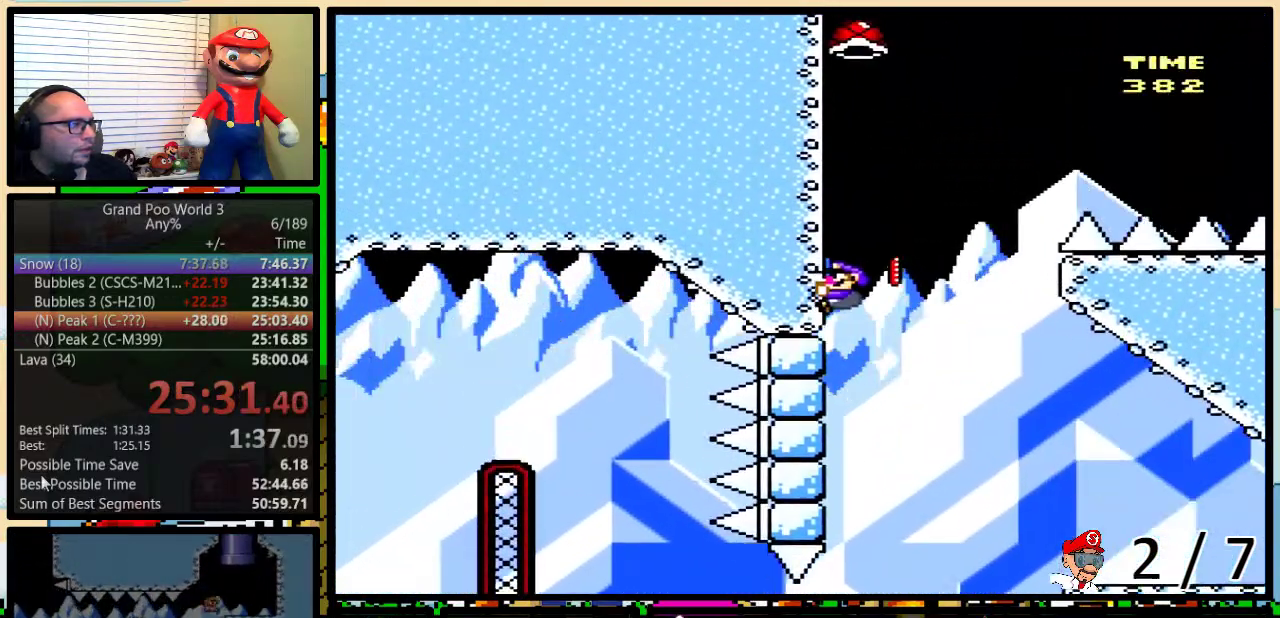
{"buttons": ["B", "Y", "DPAD_UP", "DPAD_RIGHT"], "events": [[383, "B", "down"]]}
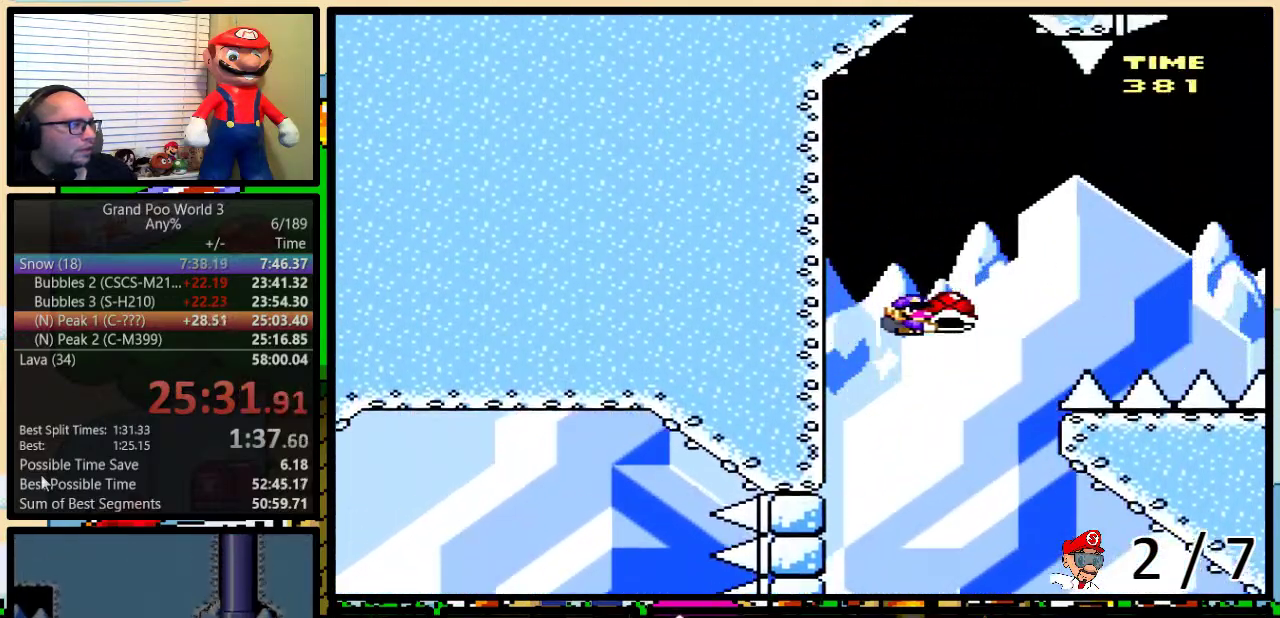
{"buttons": ["B", "Y", "DPAD_UP", "DPAD_RIGHT"], "events": [[33, "DPAD_UP", "up"], [33, "Y", "up"], [133, "Y", "down"], [467, "DPAD_UP", "down"]]}
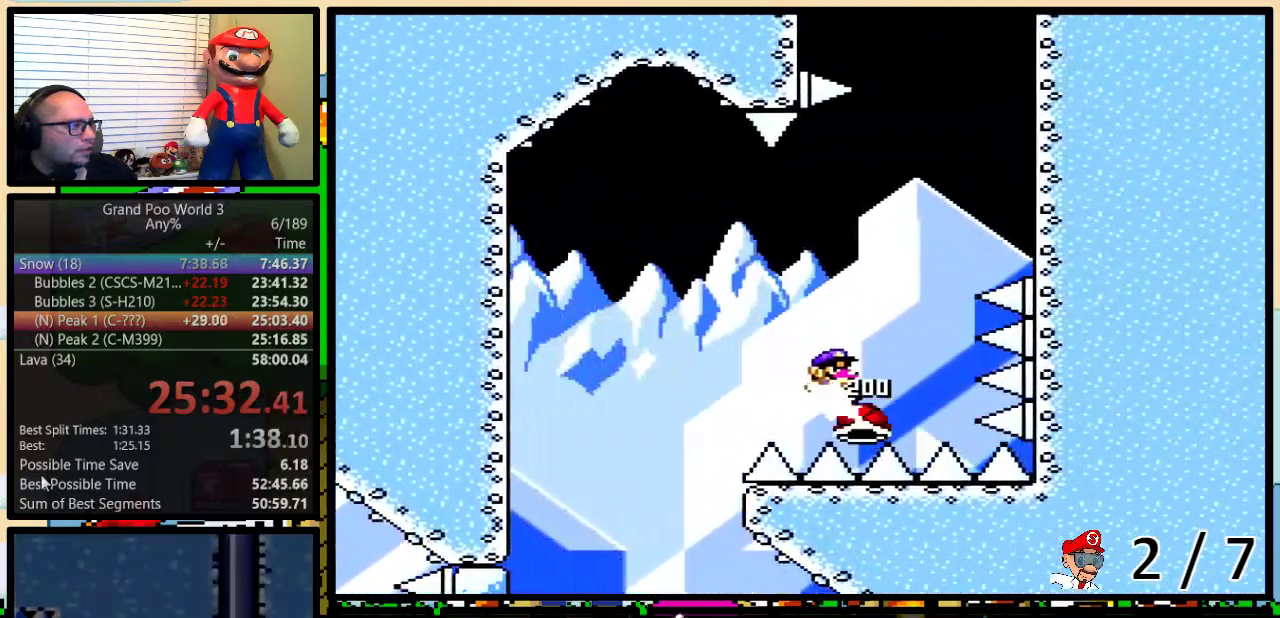
{"buttons": ["B", "Y", "DPAD_UP", "DPAD_RIGHT"], "events": [[33, "DPAD_LEFT", "down"], [33, "DPAD_RIGHT", "up"], [117, "DPAD_LEFT", "up"], [150, "DPAD_RIGHT", "down"]]}
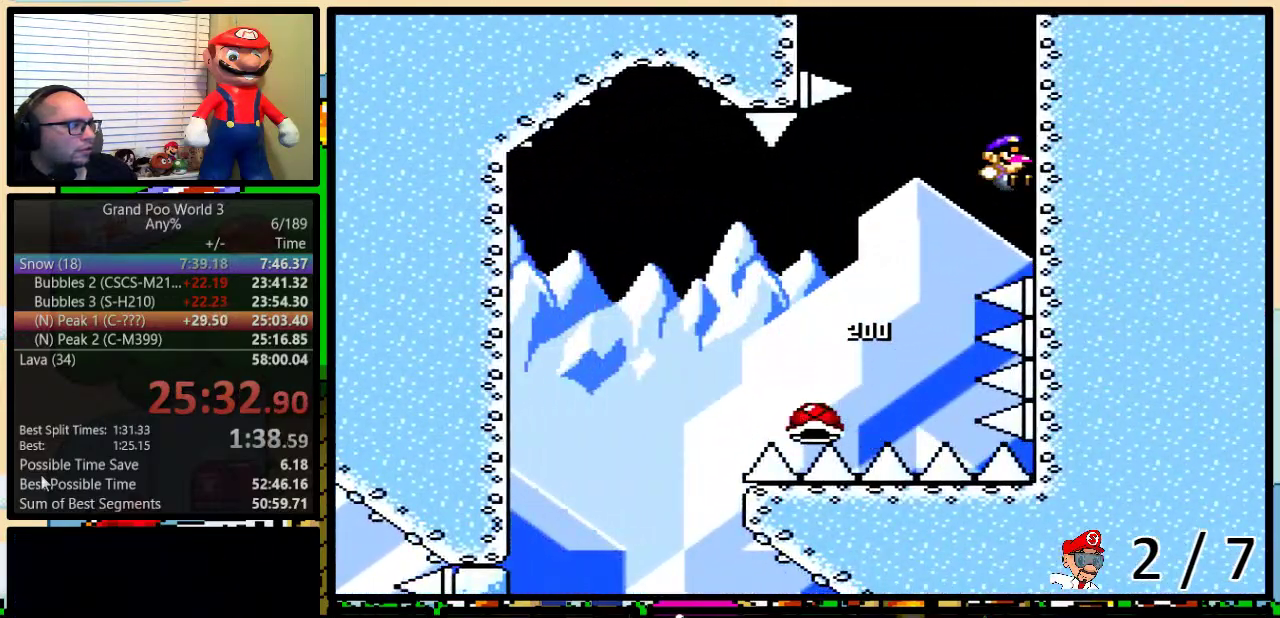
{"buttons": ["B", "Y", "DPAD_UP", "DPAD_LEFT"], "events": [[167, "B", "up"], [233, "DPAD_LEFT", "down"], [233, "DPAD_RIGHT", "up"], [317, "B", "down"]]}
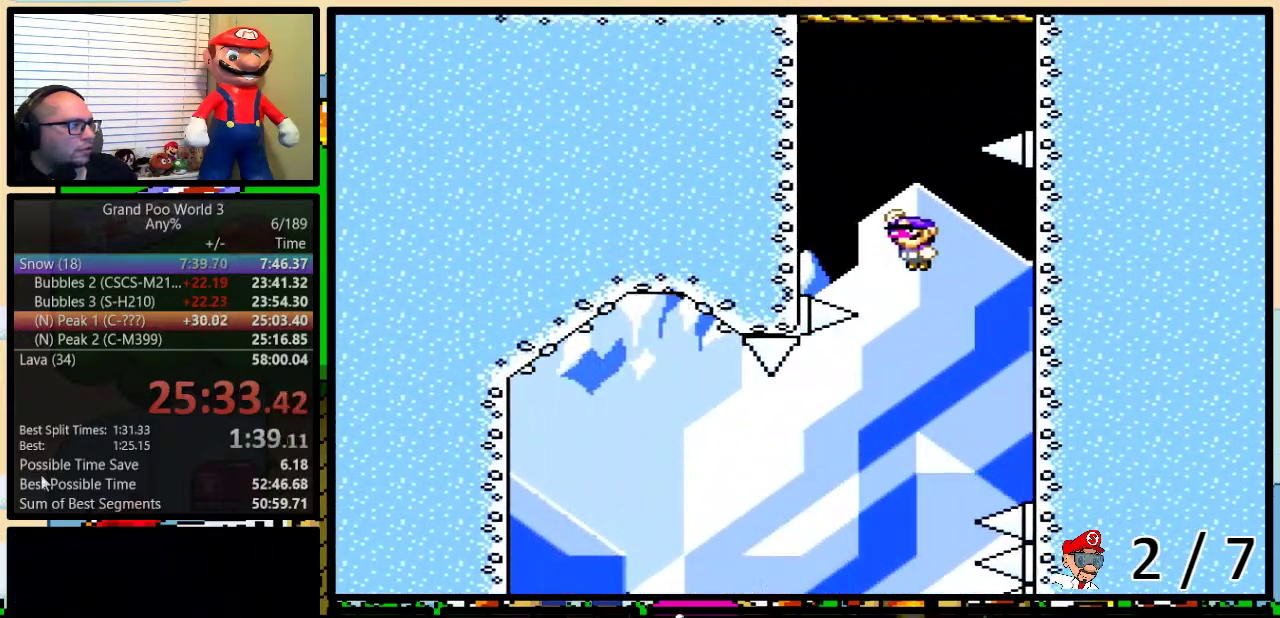
{"buttons": ["B", "Y", "DPAD_UP", "DPAD_RIGHT"], "events": [[267, "B", "up"], [300, "DPAD_LEFT", "up"], [333, "B", "down"], [333, "DPAD_RIGHT", "down"]]}
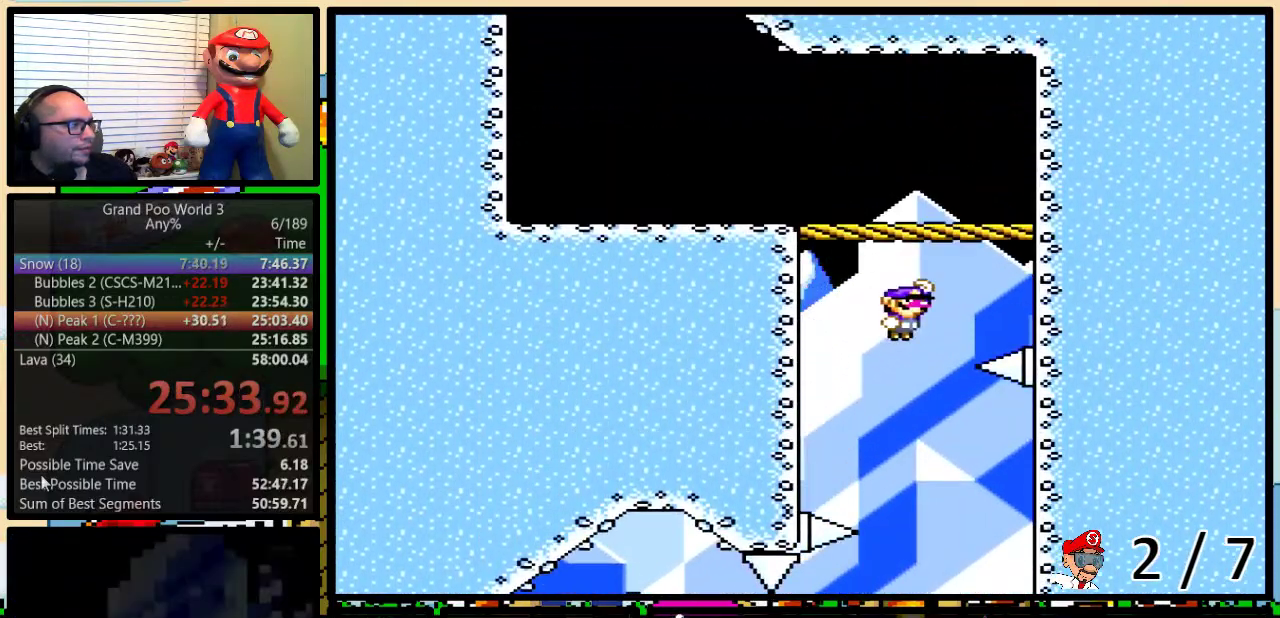
{"buttons": ["Y", "DPAD_UP", "DPAD_LEFT"], "events": [[333, "DPAD_RIGHT", "up"], [350, "DPAD_LEFT", "down"], [467, "B", "up"]]}
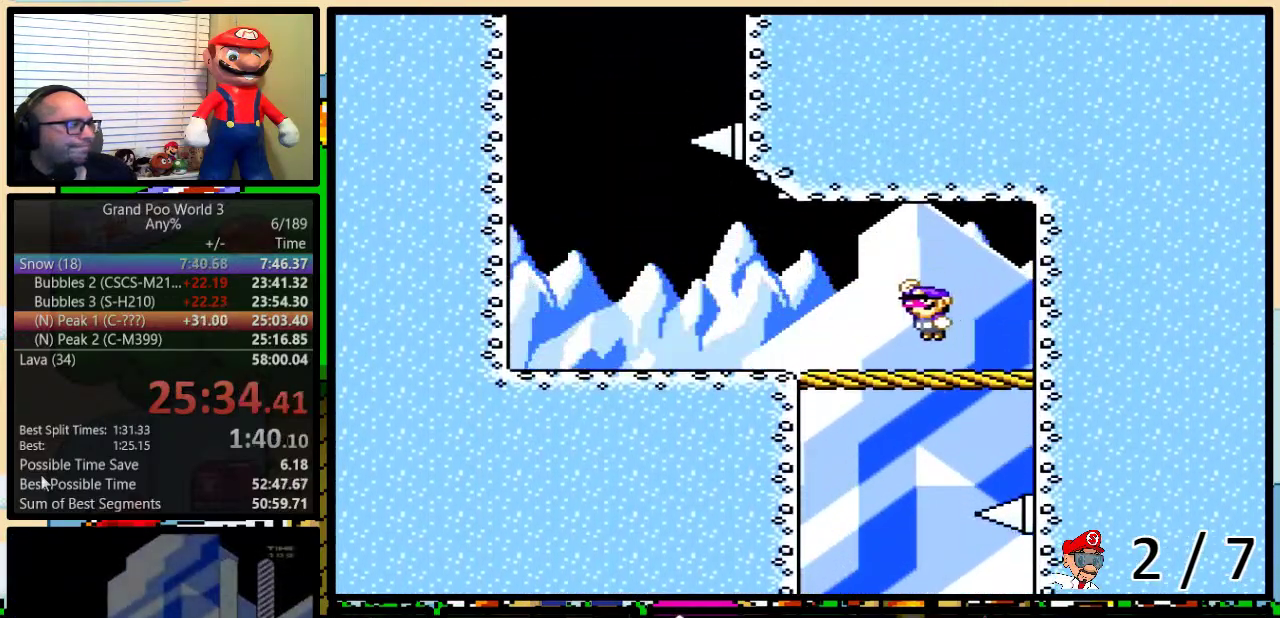
{"buttons": ["B", "Y", "DPAD_UP", "DPAD_LEFT"], "events": [[483, "B", "down"]]}
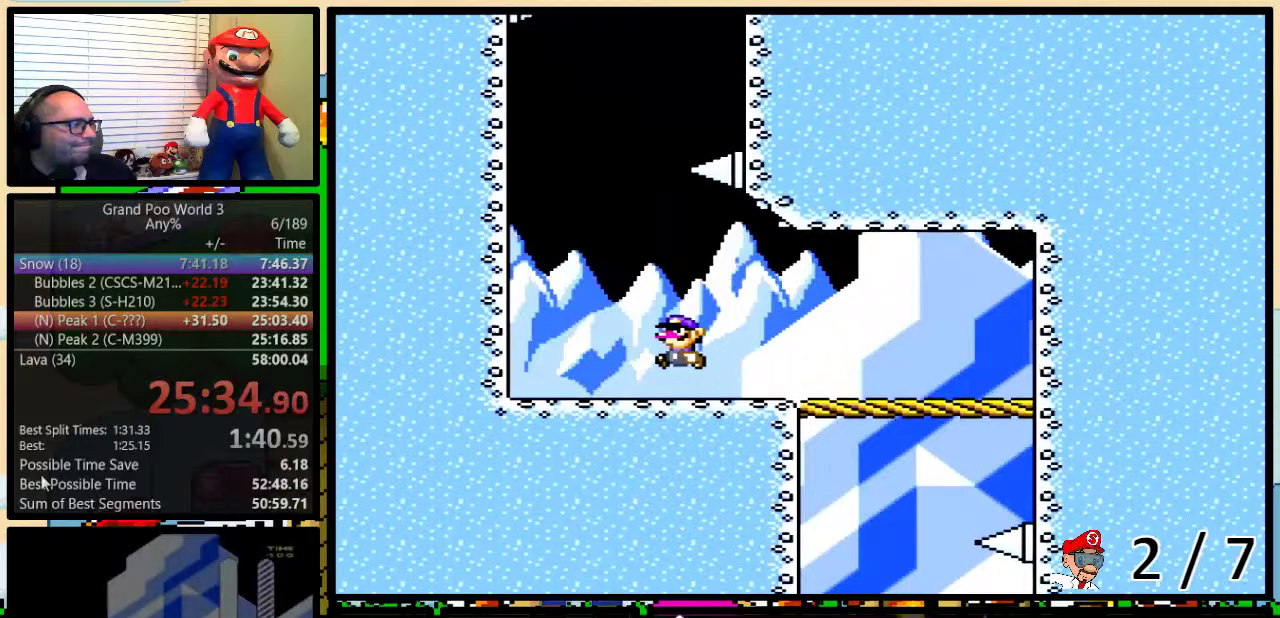
{"buttons": ["B", "Y", "DPAD_UP", "DPAD_RIGHT"], "events": [[400, "B", "up"], [433, "DPAD_LEFT", "up"], [467, "B", "down"], [467, "DPAD_RIGHT", "down"]]}
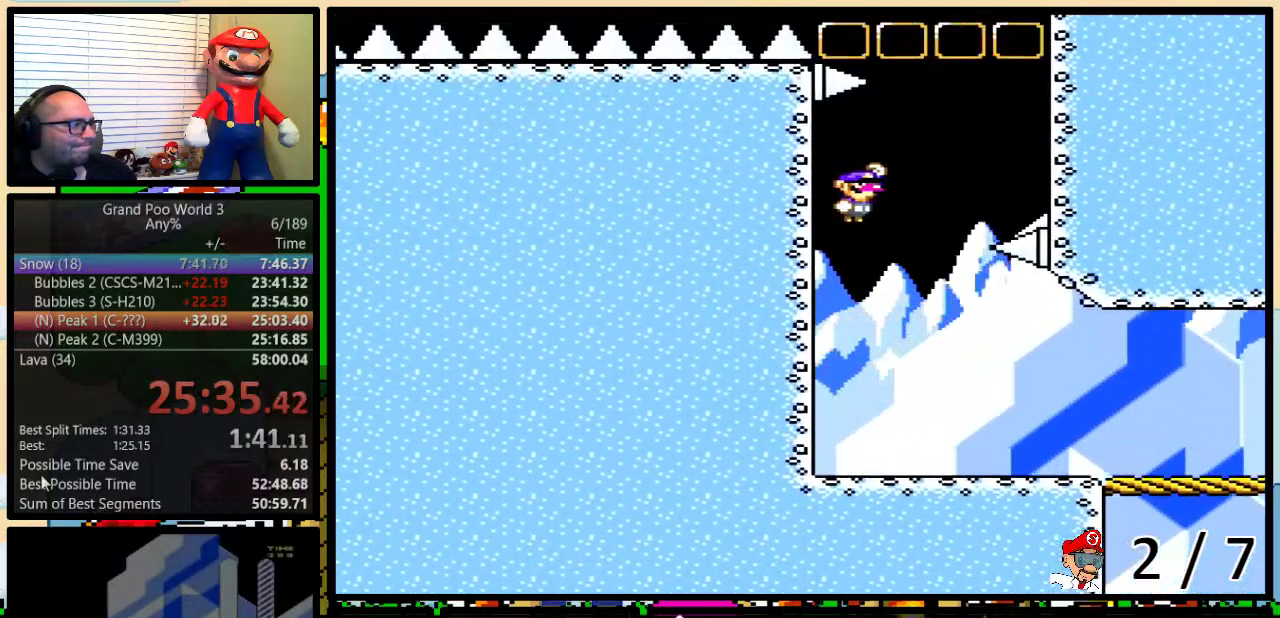
{"buttons": ["Y", "DPAD_UP", "DPAD_RIGHT"], "events": [[500, "B", "up"]]}
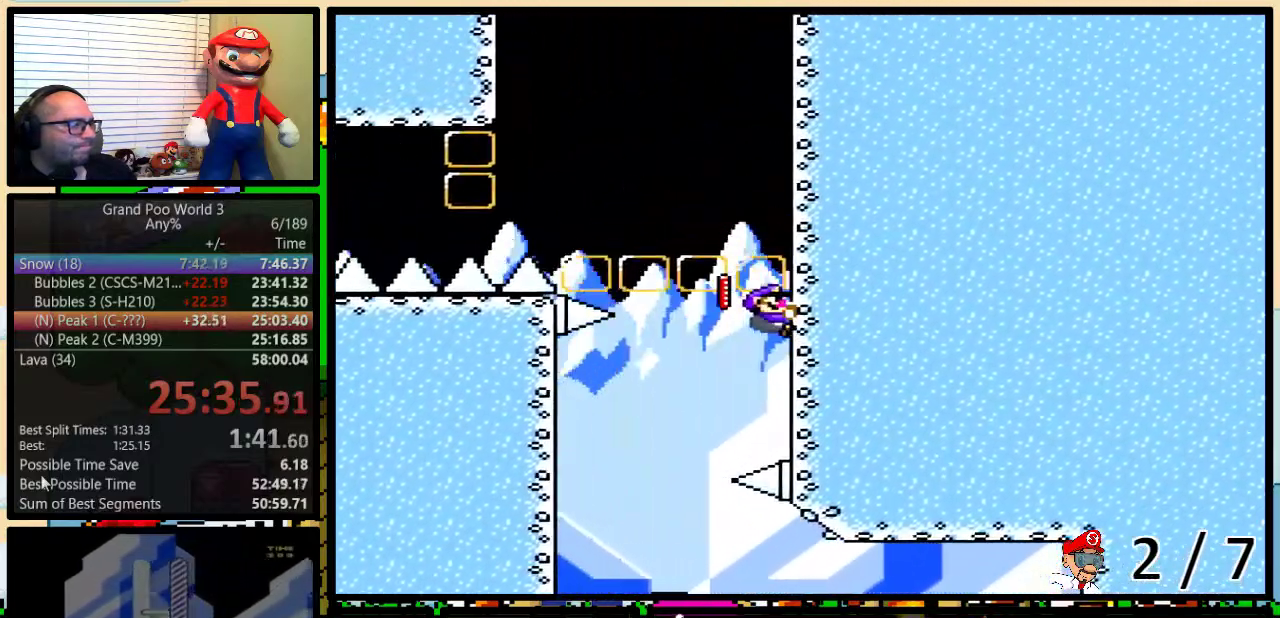
{"buttons": ["Y", "DPAD_UP"], "events": [[33, "DPAD_RIGHT", "up"]]}
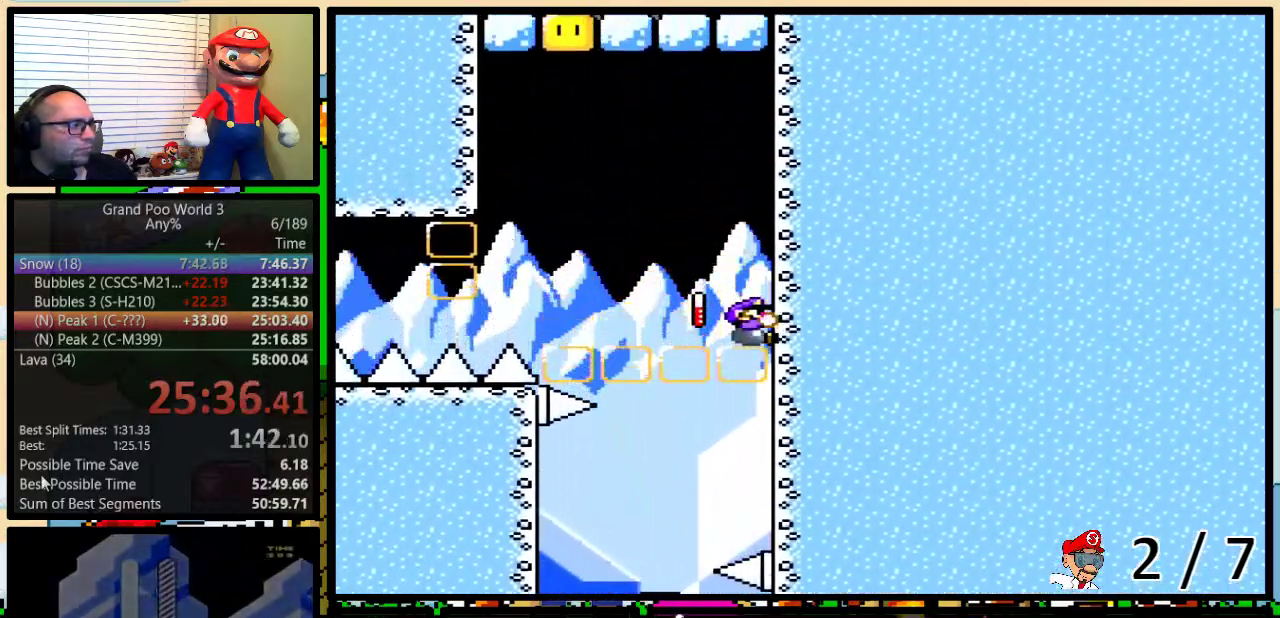
{"buttons": ["B", "Y", "DPAD_UP", "DPAD_LEFT"], "events": [[117, "DPAD_LEFT", "down"], [183, "B", "down"]]}
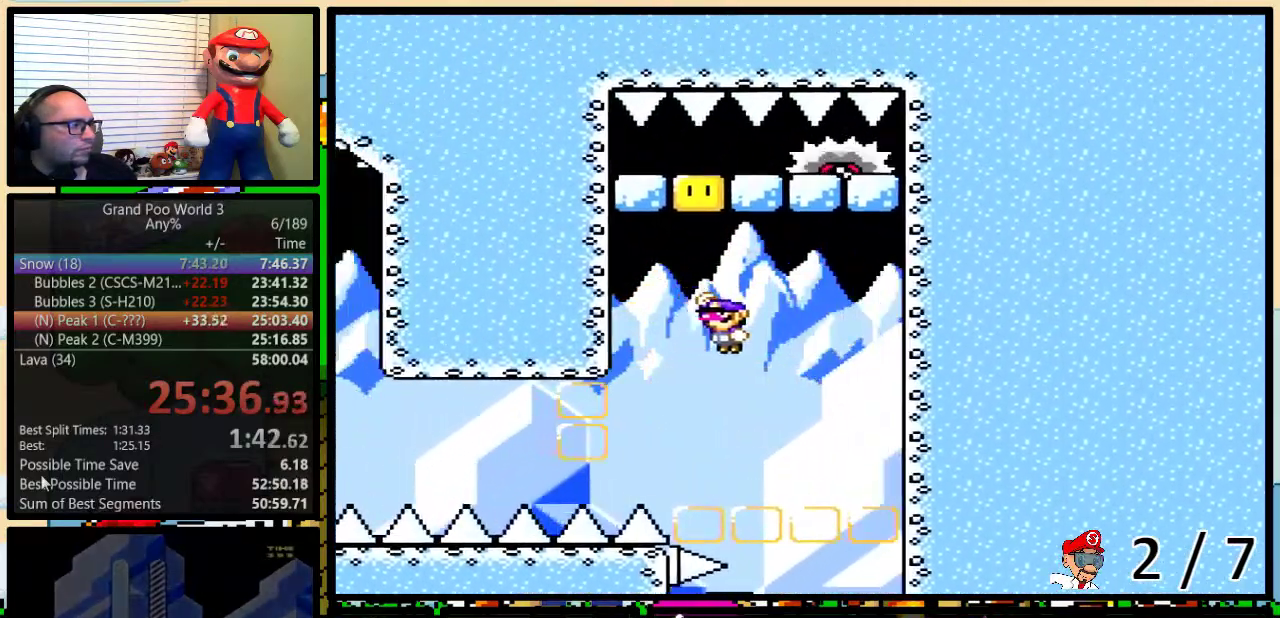
{"buttons": ["B", "Y", "DPAD_UP", "DPAD_RIGHT"], "events": [[233, "B", "up"], [267, "DPAD_LEFT", "up"], [300, "DPAD_RIGHT", "down"], [333, "B", "down"]]}
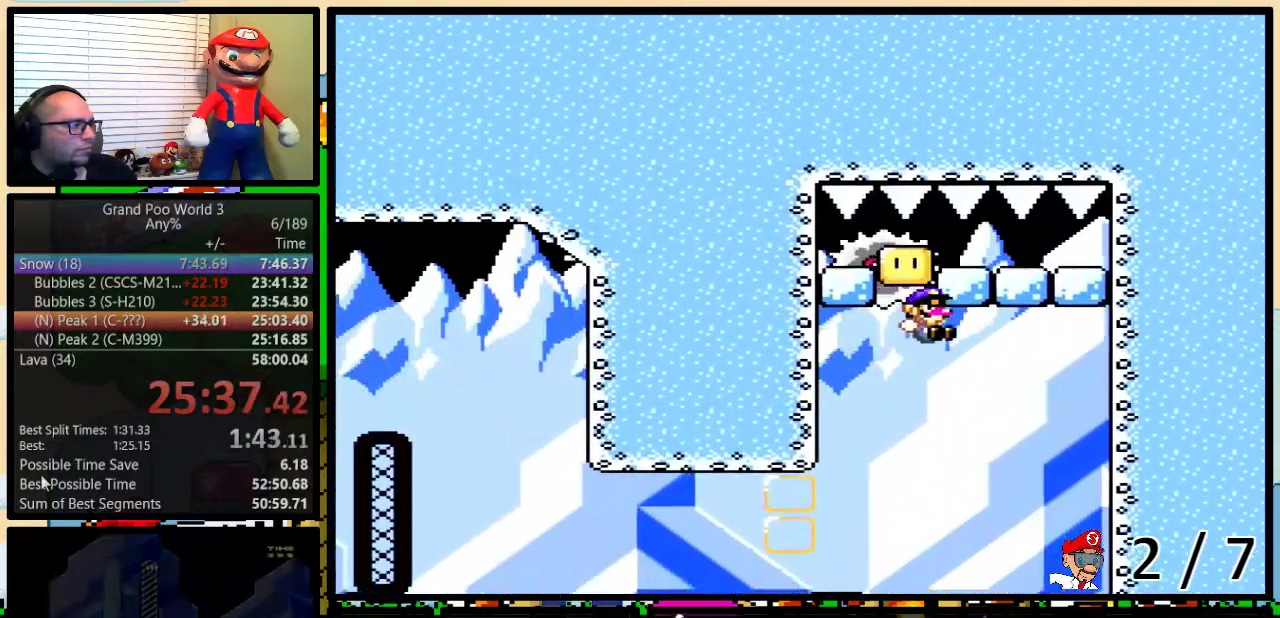
{"buttons": ["A", "Y", "DPAD_UP", "DPAD_RIGHT"], "events": [[233, "B", "up"], [483, "A", "down"]]}
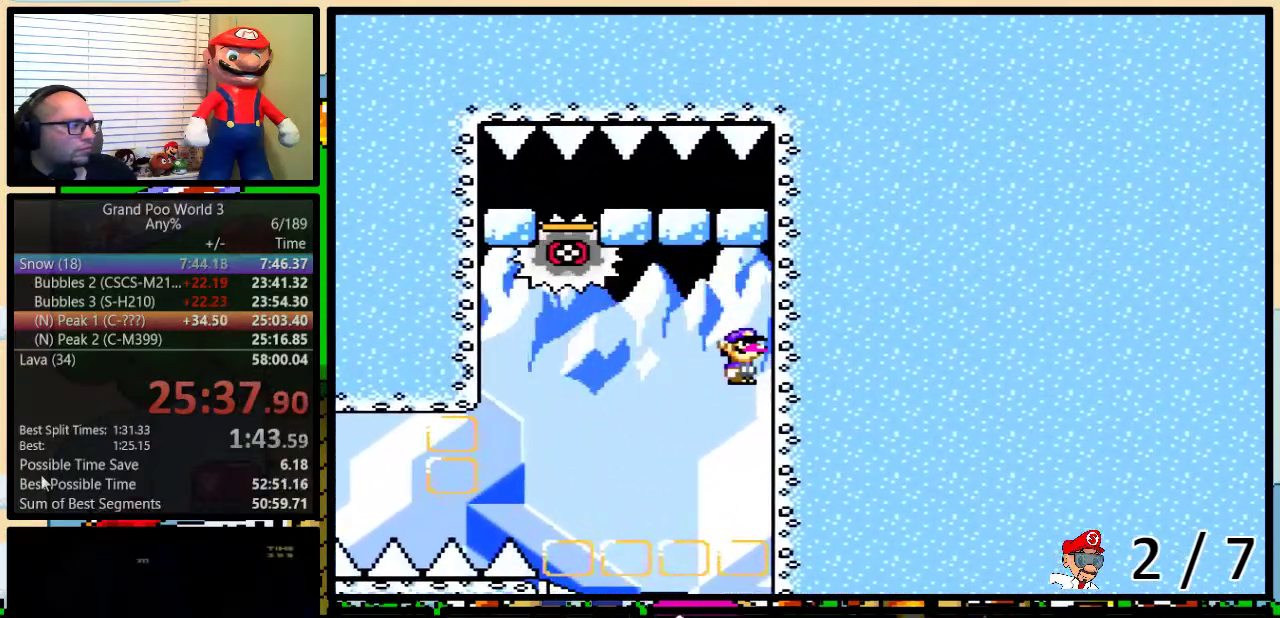
{"buttons": ["A", "Y", "DPAD_UP", "DPAD_LEFT"], "events": [[67, "A", "up"], [133, "A", "down"], [400, "DPAD_LEFT", "down"], [400, "DPAD_RIGHT", "up"], [400, "DPAD_UP", "up"], [500, "DPAD_UP", "down"]]}
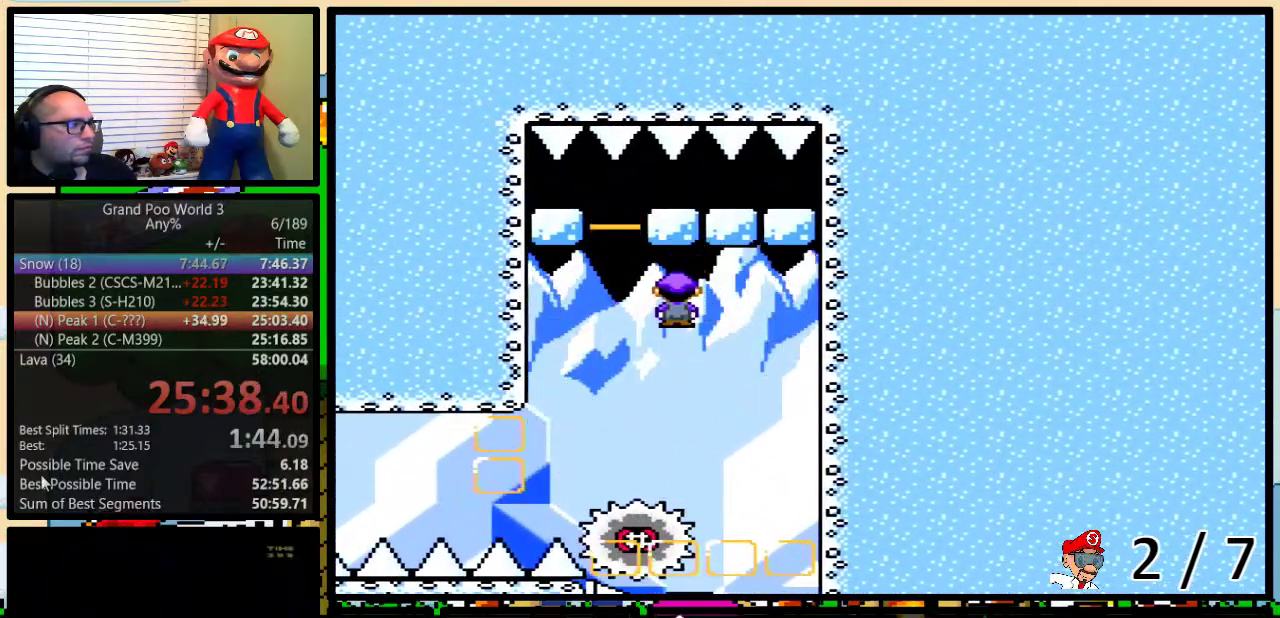
{"buttons": ["A", "Y", "DPAD_LEFT"], "events": [[33, "DPAD_LEFT", "up"], [33, "DPAD_RIGHT", "down"], [33, "DPAD_UP", "up"], [117, "DPAD_UP", "down"], [317, "DPAD_LEFT", "down"], [317, "DPAD_RIGHT", "up"], [467, "DPAD_UP", "up"]]}
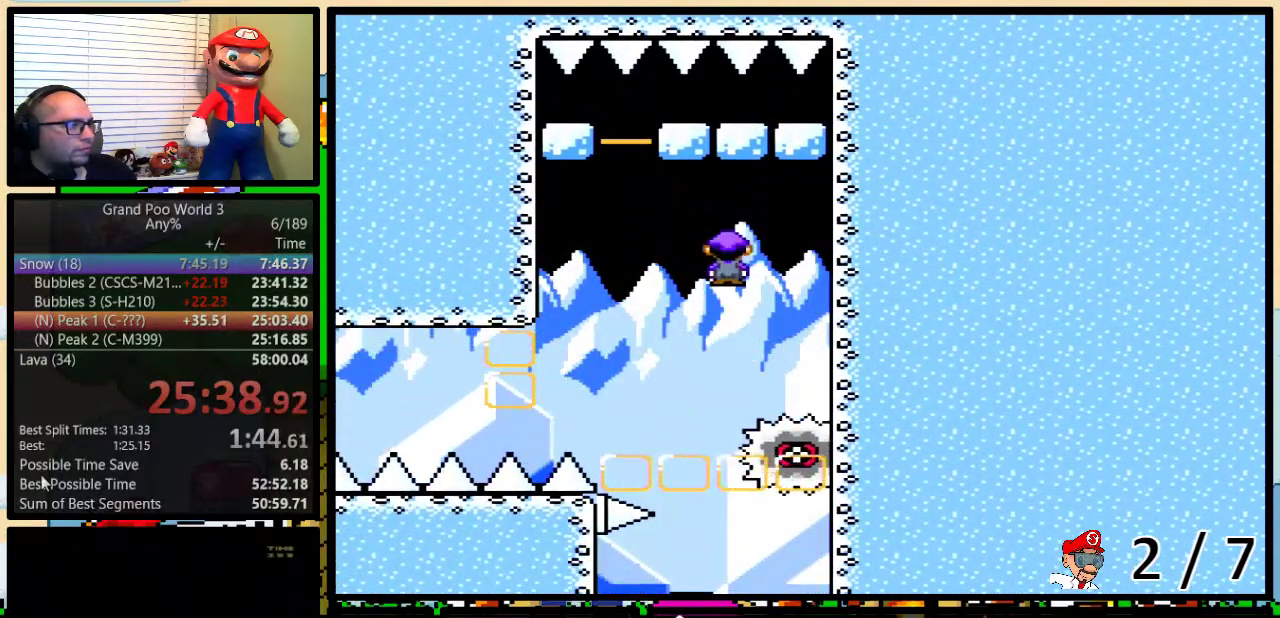
{"buttons": ["A", "Y"], "events": [[17, "DPAD_LEFT", "up"], [333, "DPAD_LEFT", "down"], [400, "DPAD_LEFT", "up"]]}
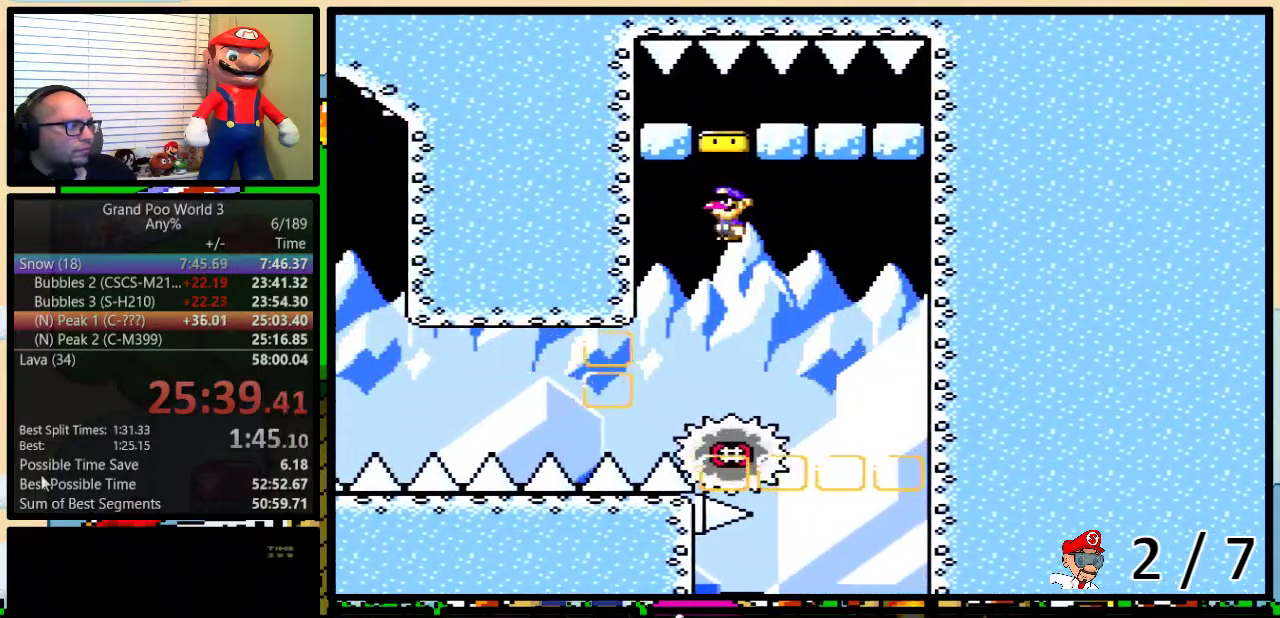
{"buttons": ["Y"], "events": [[150, "A", "up"], [267, "DPAD_LEFT", "down"], [367, "DPAD_LEFT", "up"], [400, "A", "down"], [450, "A", "up"]]}
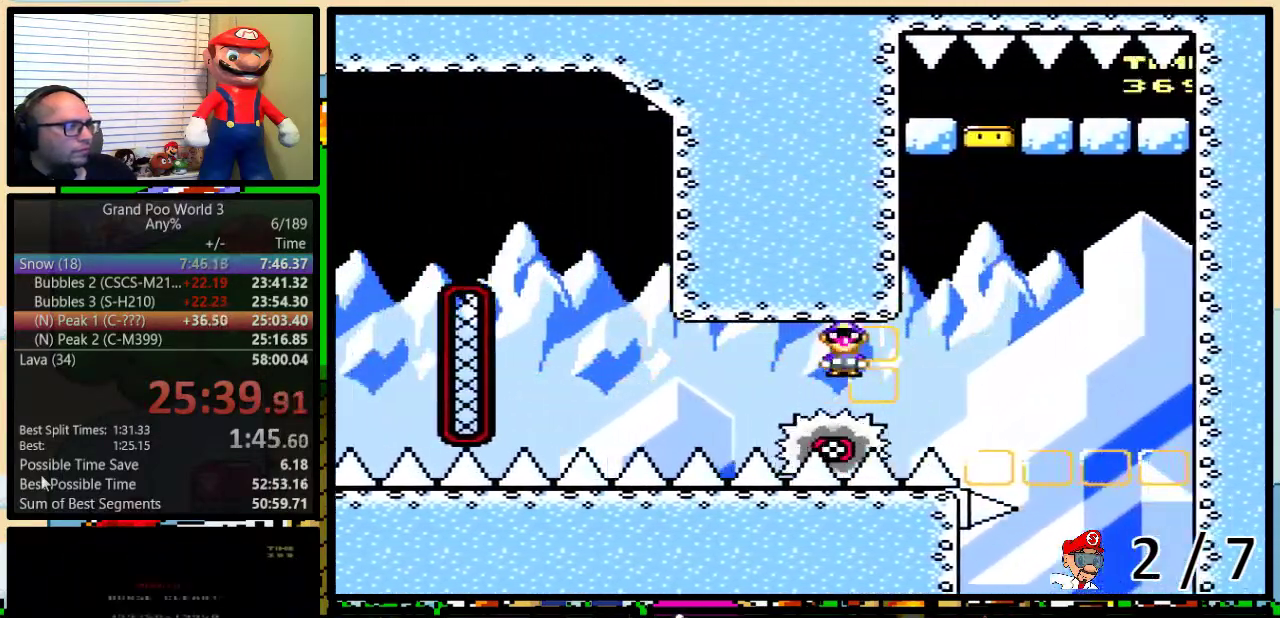
{"buttons": ["A", "Y", "DPAD_LEFT"], "events": [[50, "A", "down"], [333, "DPAD_LEFT", "down"]]}
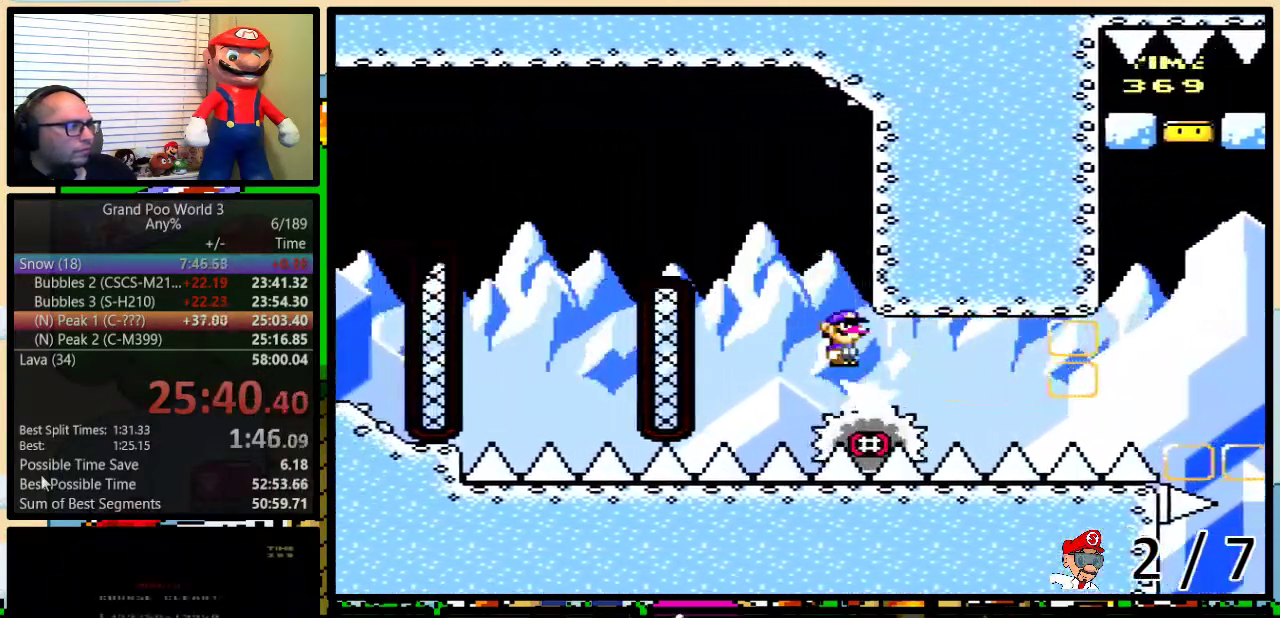
{"buttons": ["A", "Y", "DPAD_RIGHT"], "events": [[233, "A", "up"], [333, "A", "down"], [483, "DPAD_LEFT", "up"], [483, "DPAD_RIGHT", "down"]]}
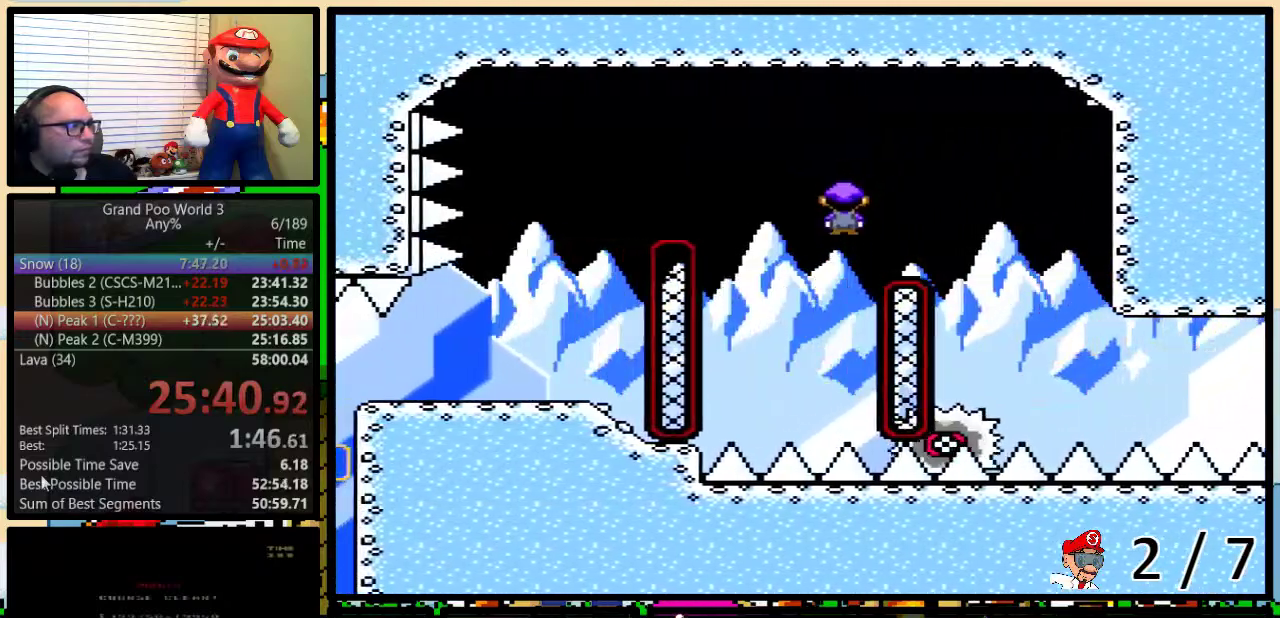
{"buttons": ["B", "Y", "DPAD_LEFT"], "events": [[17, "A", "up"], [183, "B", "down"], [183, "DPAD_LEFT", "down"], [183, "DPAD_RIGHT", "up"]]}
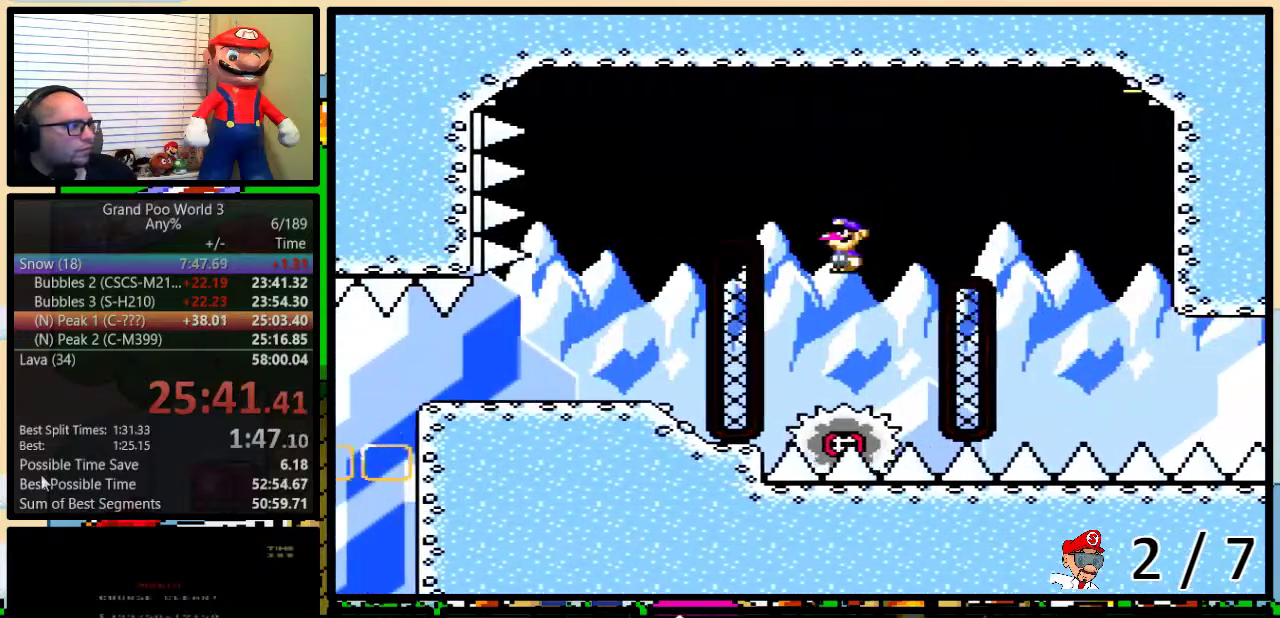
{"buttons": ["Y", "DPAD_LEFT"], "events": [[233, "B", "up"]]}
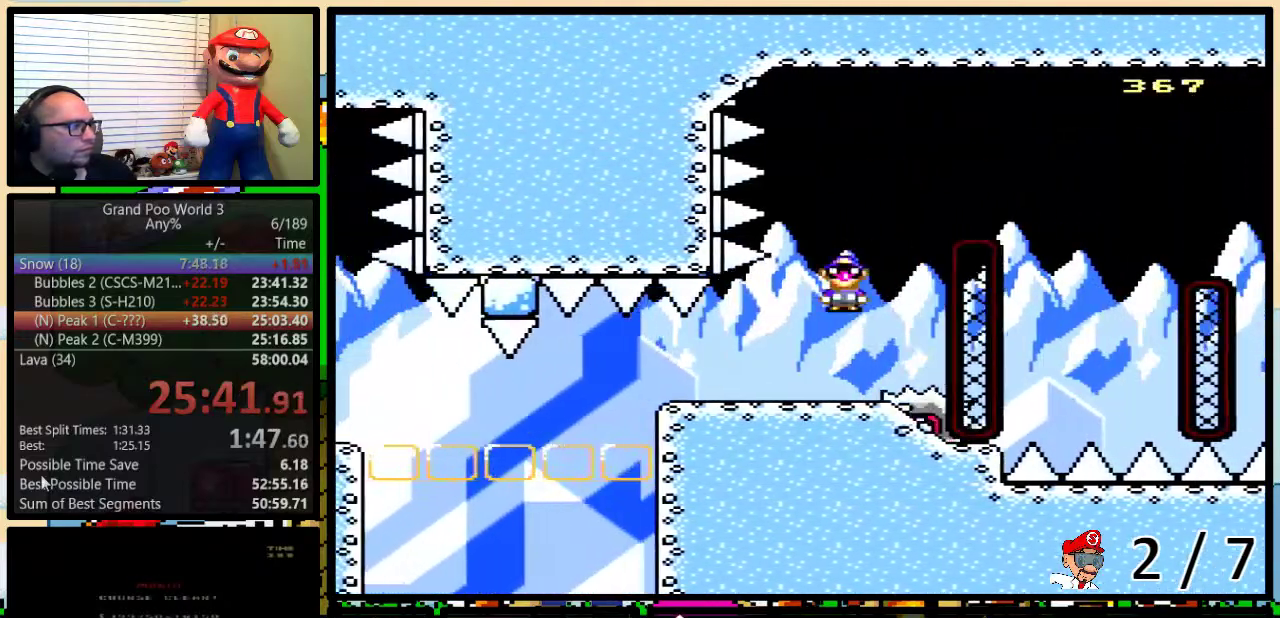
{"buttons": ["Y", "DPAD_RIGHT"], "events": [[433, "DPAD_LEFT", "up"], [433, "DPAD_RIGHT", "down"]]}
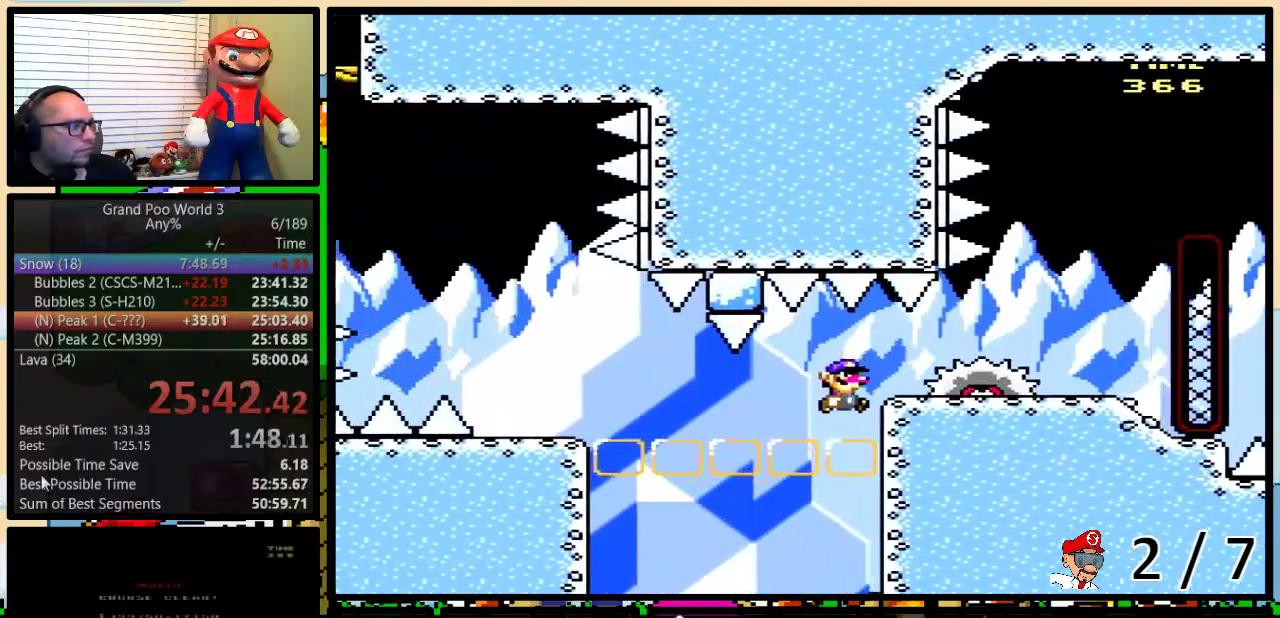
{"buttons": ["Y"], "events": [[83, "DPAD_UP", "down"], [233, "DPAD_UP", "up"], [283, "DPAD_RIGHT", "up"], [333, "DPAD_UP", "down"], [467, "DPAD_UP", "up"]]}
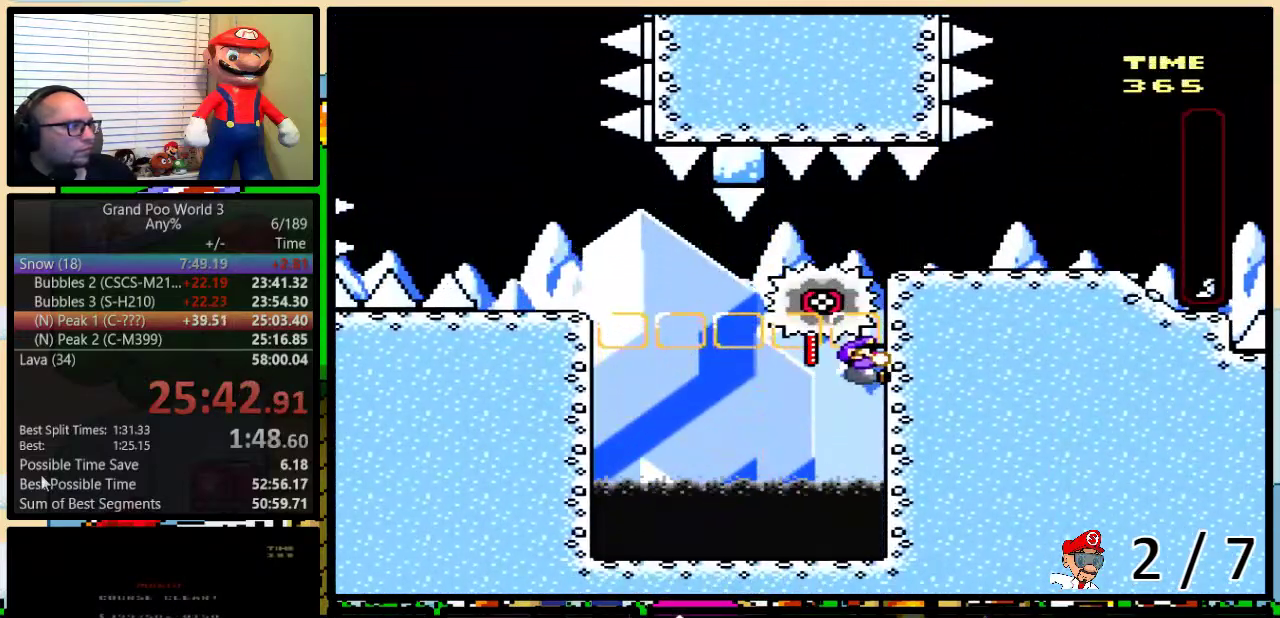
{"buttons": ["A", "Y", "DPAD_LEFT"], "events": [[217, "DPAD_LEFT", "down"], [233, "A", "down"], [300, "A", "up"], [367, "A", "down"]]}